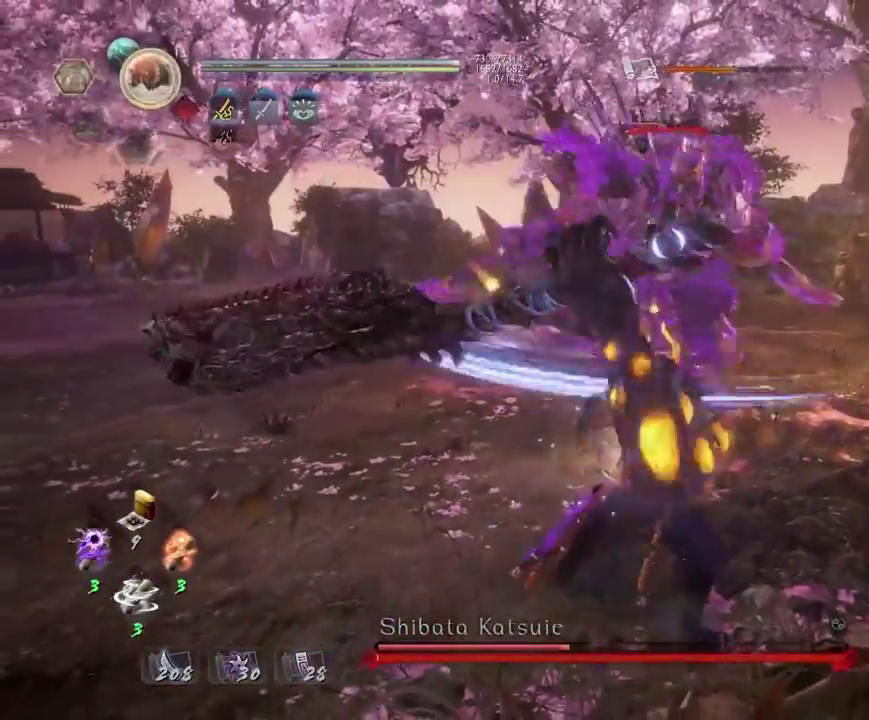
Gameplay with a controller (PlayStation layout); each line is a JSON object with the inputs held at the frame after it (dt_ms = milliseconds from this image to that frame). "events" lists button and stick changes between this image and that frame as [ms after this image, input, new state], when the widget could be followed in between.
{"dt_ms": 400, "buttons": ["R1"], "left_stick": "center", "right_stick": "center", "events": [[17, "R1", "down"], [167, "L2", "down"], [283, "L2", "up"]]}
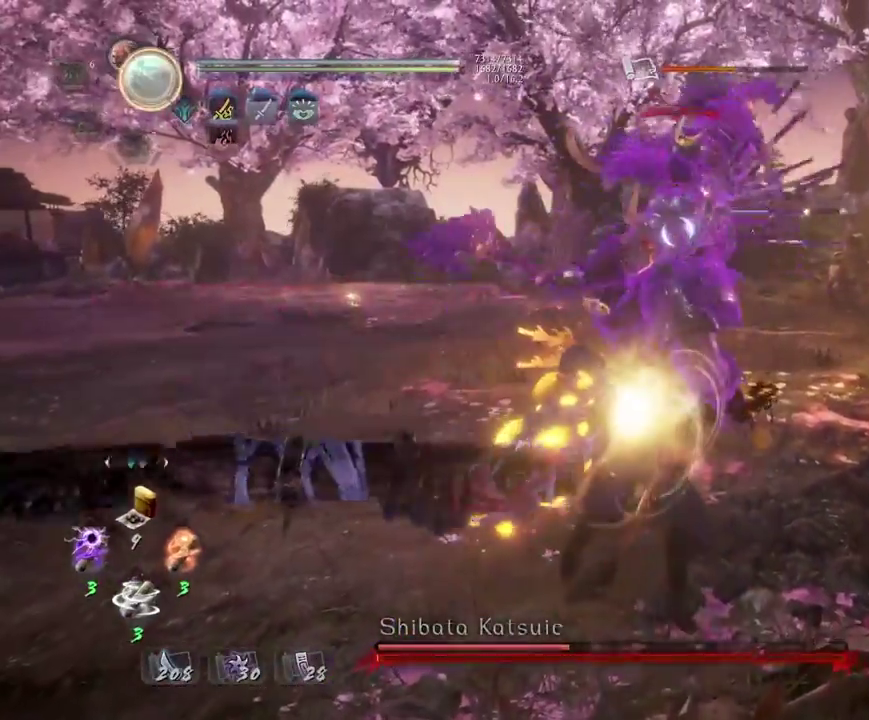
{"dt_ms": 400, "buttons": ["SQUARE", "R1"], "left_stick": "center", "right_stick": "center", "events": [[200, "R1", "up"], [317, "R1", "down"], [383, "SQUARE", "down"]]}
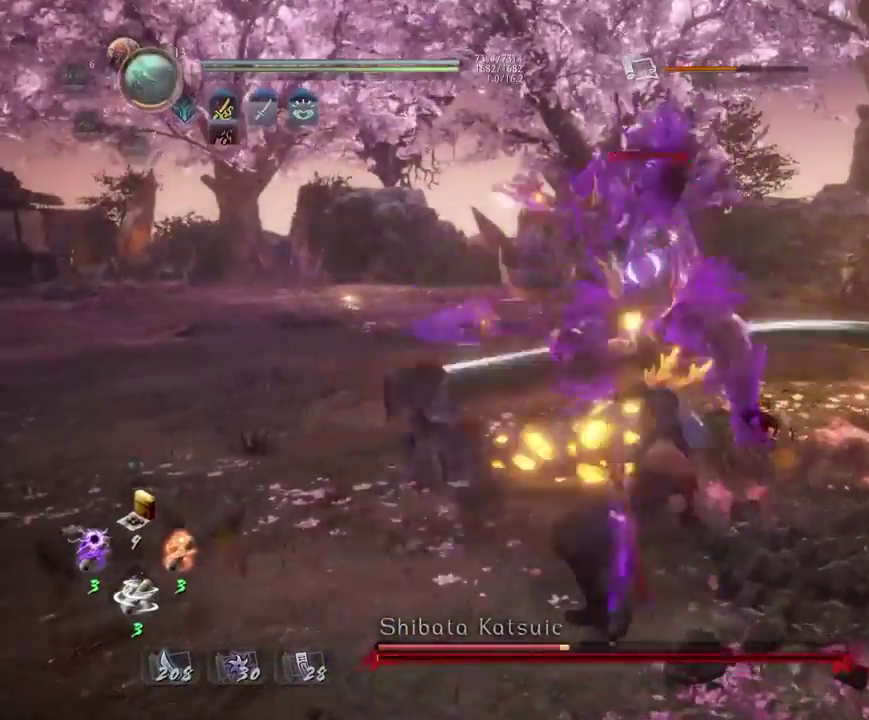
{"dt_ms": 600, "buttons": ["CROSS"], "left_stick": "up-left", "right_stick": "center", "events": [[50, "SQUARE", "up"], [83, "R1", "up"], [117, "R1", "down"], [150, "SQUARE", "down"], [250, "R1", "up"], [250, "SQUARE", "up"], [300, "left_stick", "left"], [367, "left_stick", "up-left"], [550, "CROSS", "down"]]}
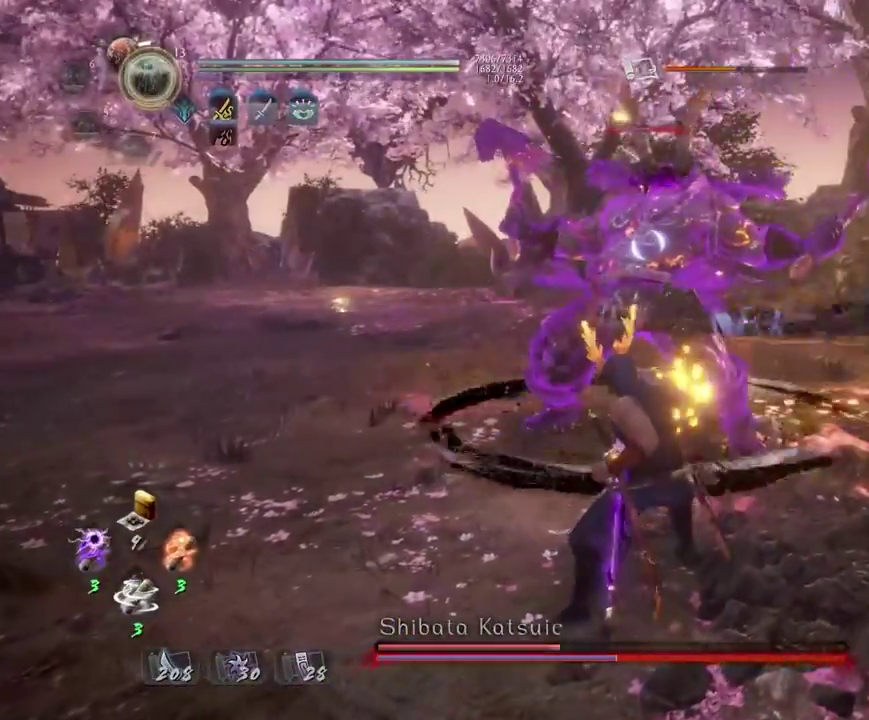
{"dt_ms": 300, "buttons": ["CROSS"], "left_stick": "up", "right_stick": "center", "events": [[200, "left_stick", "up"]]}
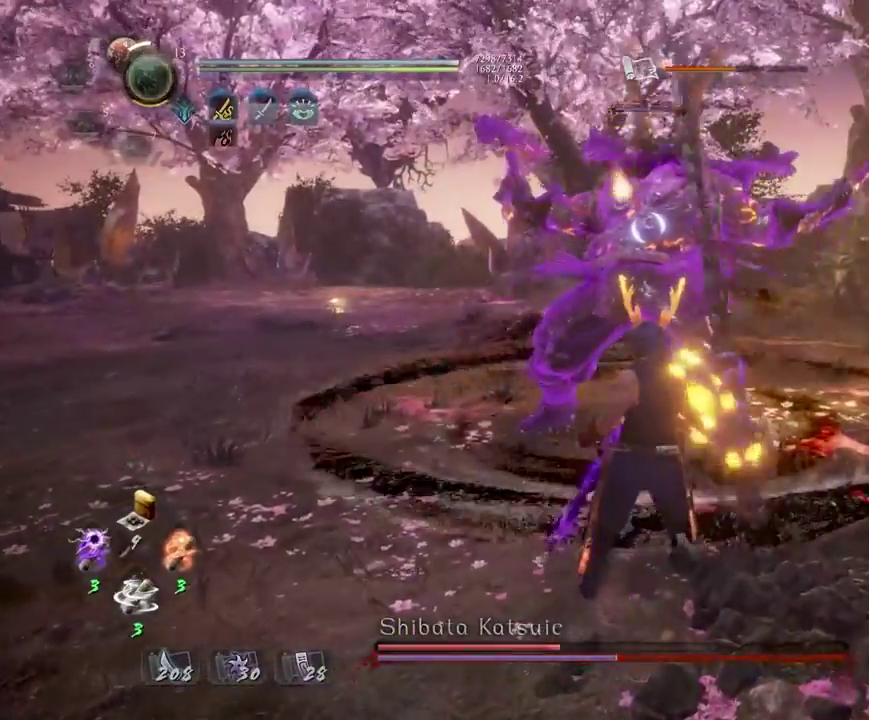
{"dt_ms": 700, "buttons": [], "left_stick": "center", "right_stick": "center", "events": [[200, "SQUARE", "down"], [333, "CROSS", "up"], [333, "SQUARE", "up"], [400, "left_stick", "center"]]}
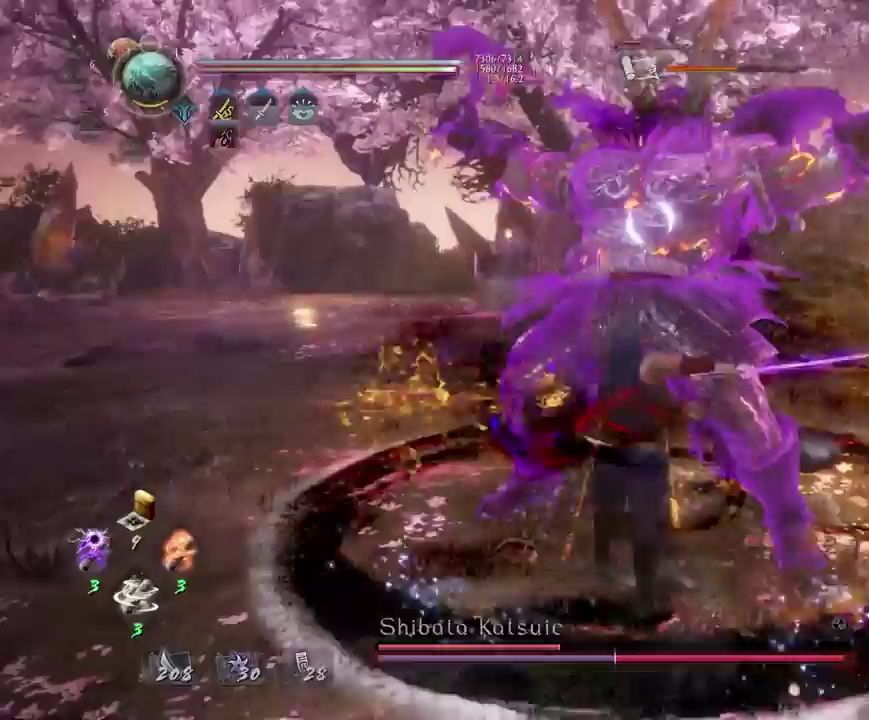
{"dt_ms": 500, "buttons": ["CIRCLE", "R1"], "left_stick": "center", "right_stick": "center", "events": [[67, "R1", "down"], [100, "CIRCLE", "down"], [167, "DPAD_RIGHT", "down"], [217, "DPAD_RIGHT", "up"]]}
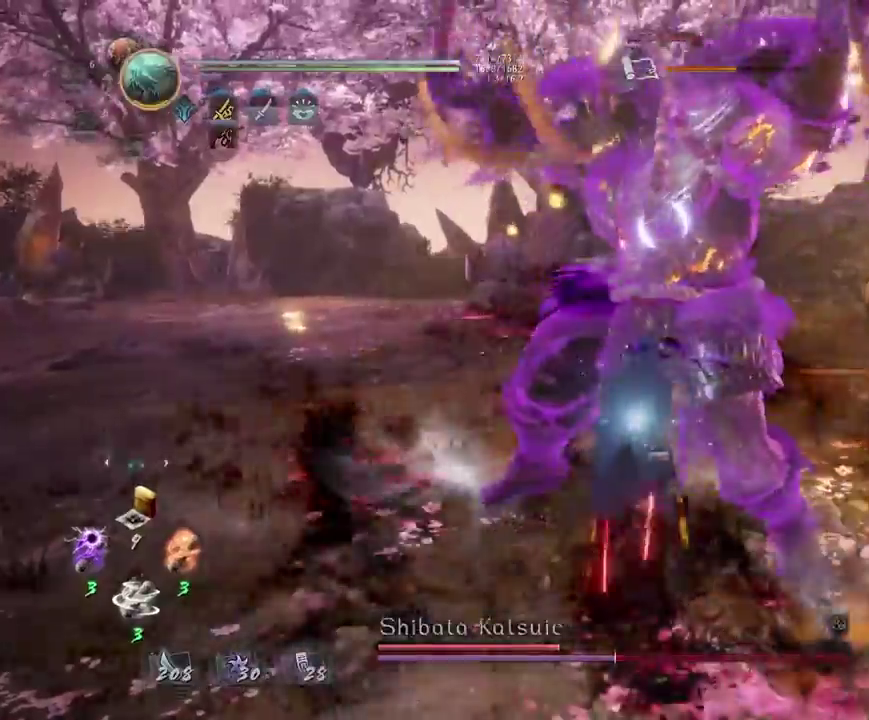
{"dt_ms": 300, "buttons": [], "left_stick": "center", "right_stick": "center", "events": [[50, "CIRCLE", "up"], [50, "R1", "up"], [167, "SQUARE", "down"], [233, "SQUARE", "up"]]}
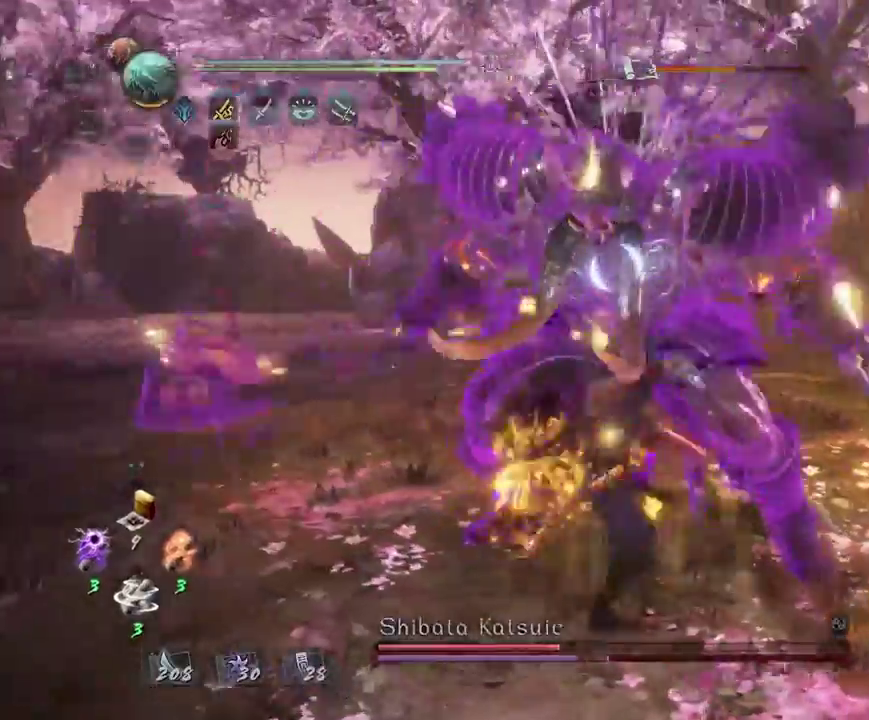
{"dt_ms": 700, "buttons": [], "left_stick": "center", "right_stick": "center", "events": [[233, "TRIANGLE", "down"], [283, "TRIANGLE", "up"]]}
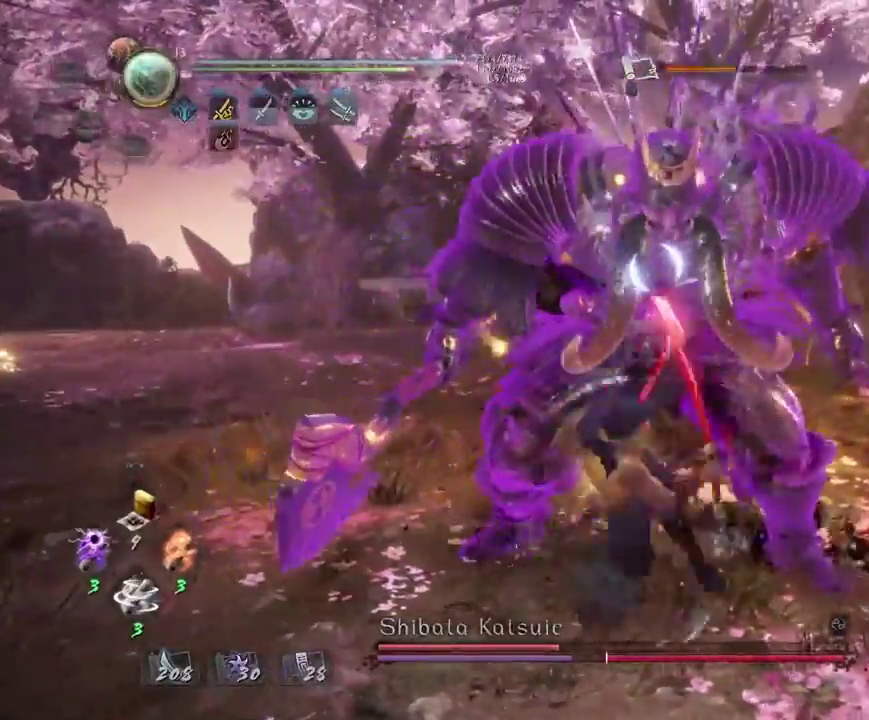
{"dt_ms": 700, "buttons": [], "left_stick": "up", "right_stick": "center"}
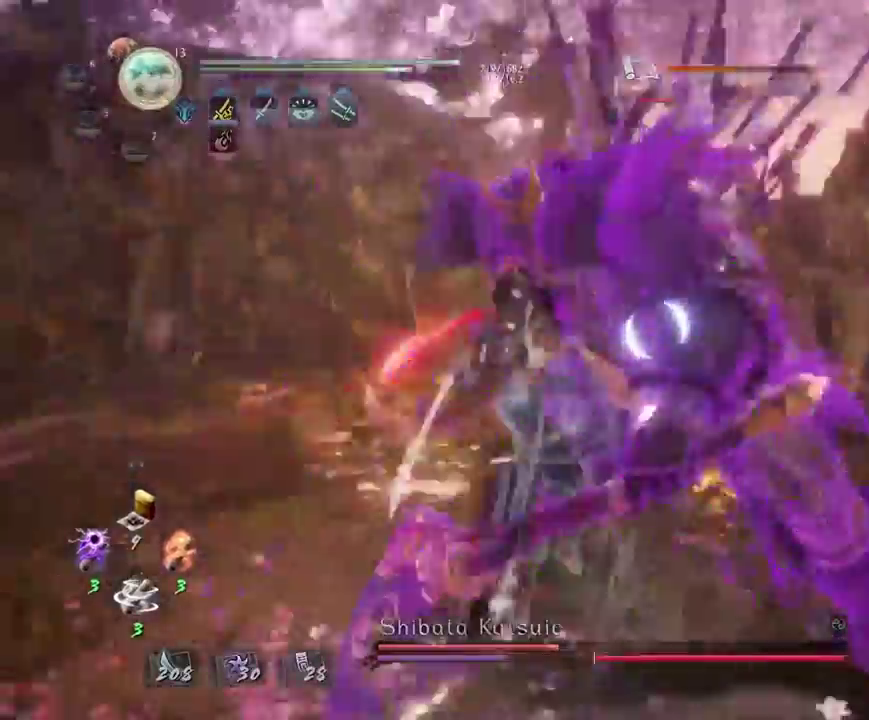
{"dt_ms": 300, "buttons": ["CROSS"], "left_stick": "up-left", "right_stick": "center", "events": [[67, "left_stick", "up-left"], [250, "CROSS", "down"]]}
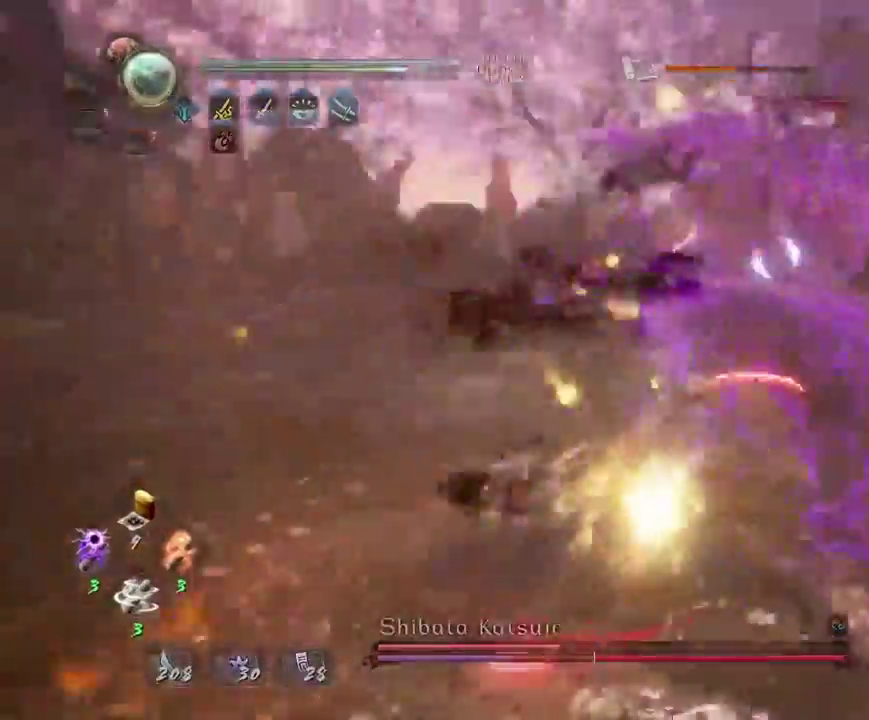
{"dt_ms": 400, "buttons": [], "left_stick": "up", "right_stick": "center", "events": [[67, "CROSS", "up"], [367, "left_stick", "up"]]}
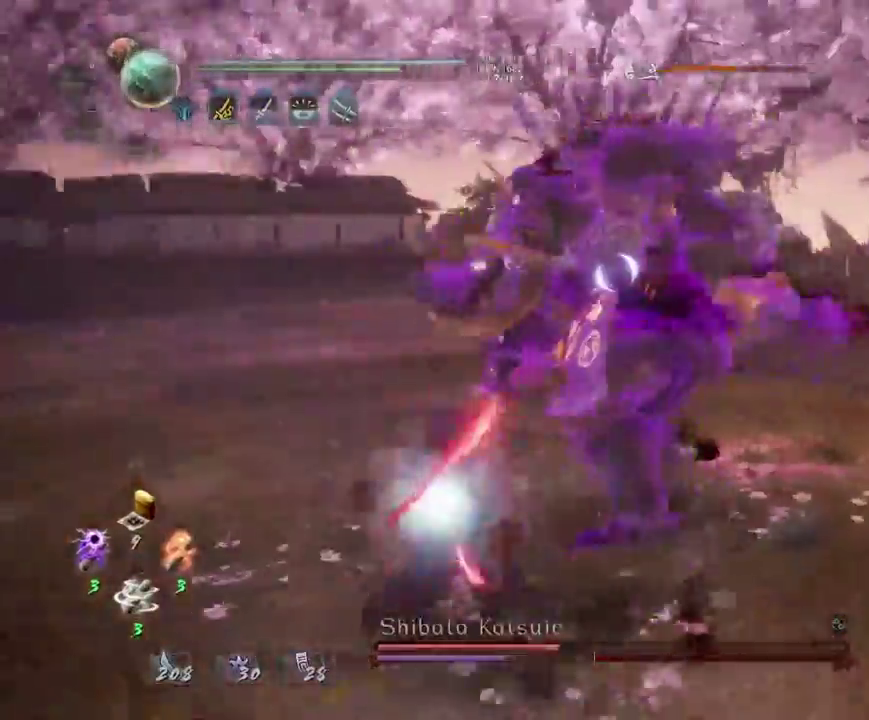
{"dt_ms": 700, "buttons": ["SQUARE"], "left_stick": "center", "right_stick": "center", "events": [[83, "L1", "down"], [117, "left_stick", "down"], [200, "left_stick", "down-left"], [283, "CROSS", "down"], [367, "CROSS", "up"], [417, "L1", "up"], [433, "left_stick", "center"], [483, "SQUARE", "down"], [567, "SQUARE", "up"], [650, "SQUARE", "down"]]}
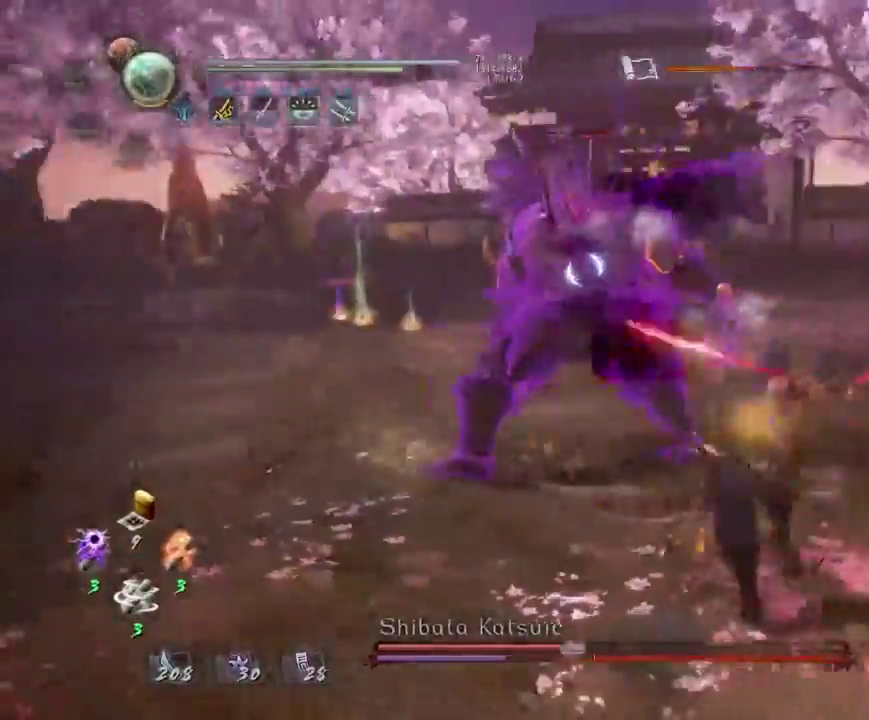
{"dt_ms": 400, "buttons": ["R1"], "left_stick": "center", "right_stick": "center", "events": [[33, "SQUARE", "up"], [117, "SQUARE", "down"], [200, "SQUARE", "up"], [300, "R1", "down"], [333, "SQUARE", "down"], [400, "SQUARE", "up"]]}
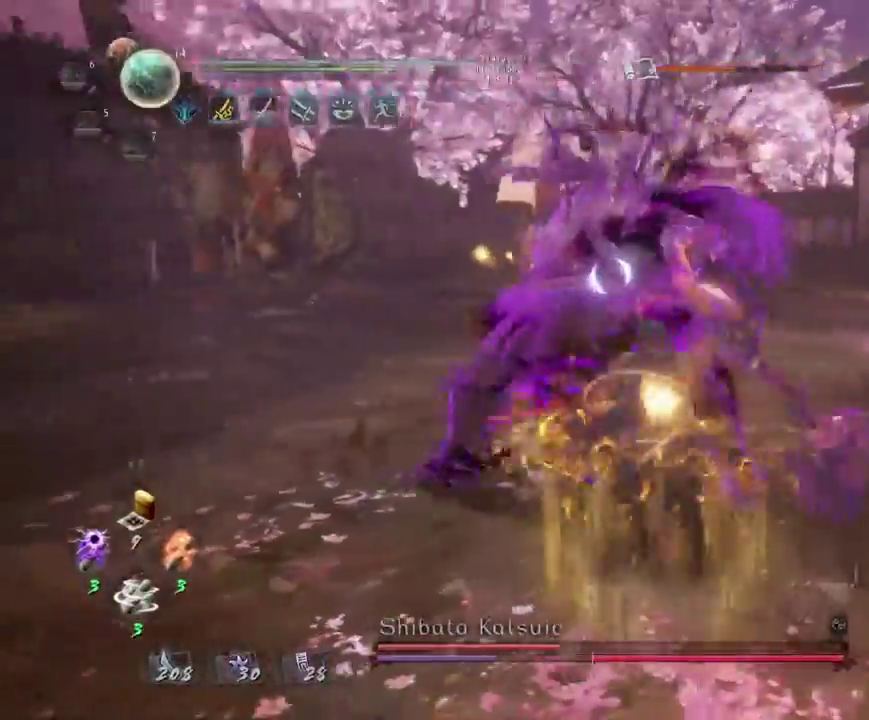
{"dt_ms": 400, "buttons": ["CROSS"], "left_stick": "up-right", "right_stick": "center", "events": [[33, "R1", "up"], [183, "left_stick", "up-right"], [367, "CROSS", "down"]]}
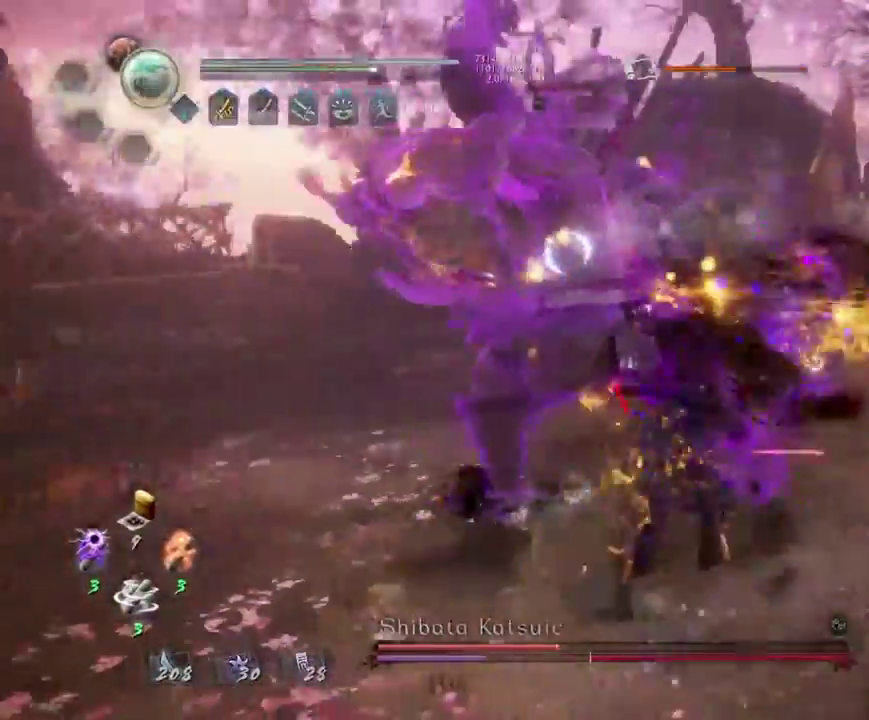
{"dt_ms": 800, "buttons": [], "left_stick": "center", "right_stick": "center", "events": [[33, "CROSS", "up"], [67, "left_stick", "center"], [150, "TRIANGLE", "down"], [233, "TRIANGLE", "up"], [317, "TRIANGLE", "down"], [417, "TRIANGLE", "up"], [483, "TRIANGLE", "down"], [583, "TRIANGLE", "up"], [683, "R1", "down"], [700, "TRIANGLE", "down"], [783, "TRIANGLE", "up"], [800, "R1", "up"]]}
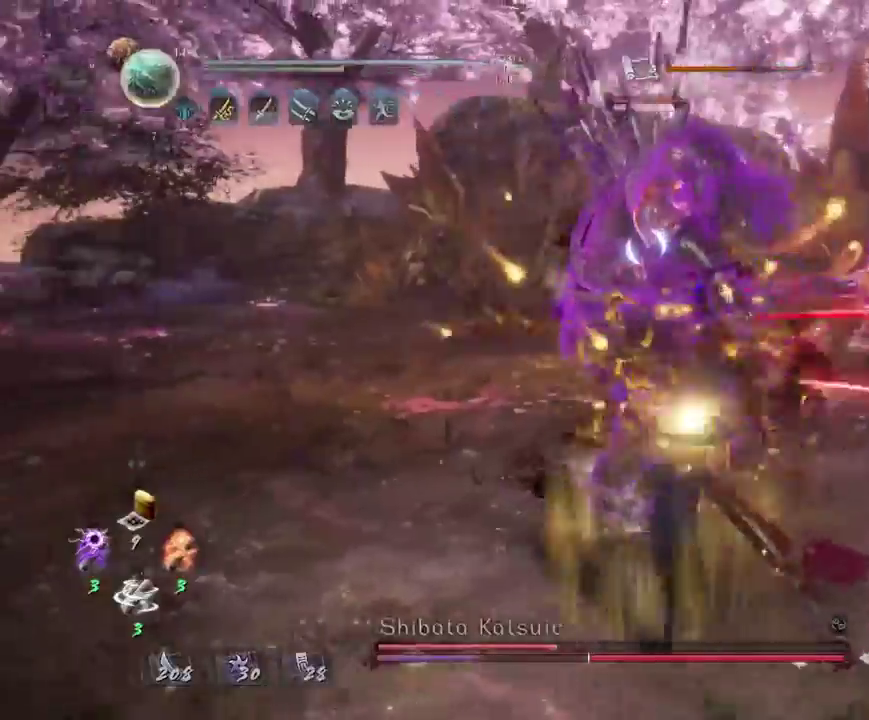
{"dt_ms": 300, "buttons": [], "left_stick": "up-left", "right_stick": "center"}
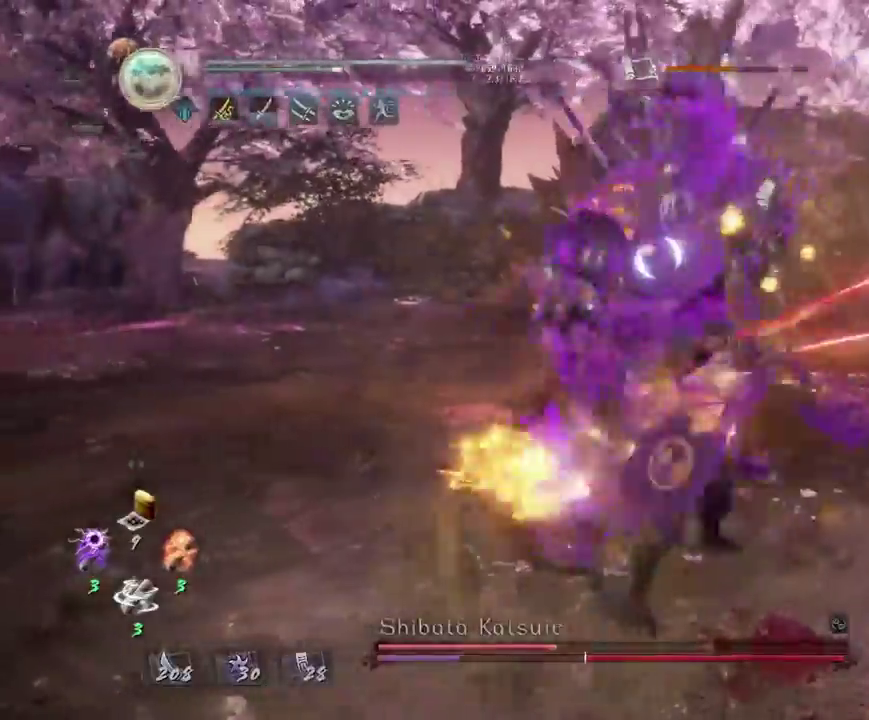
{"dt_ms": 500, "buttons": [], "left_stick": "up-left", "right_stick": "center", "events": [[100, "CROSS", "down"], [150, "CROSS", "up"], [200, "R1", "down"], [267, "CROSS", "down"], [333, "R1", "up"], [367, "CROSS", "up"]]}
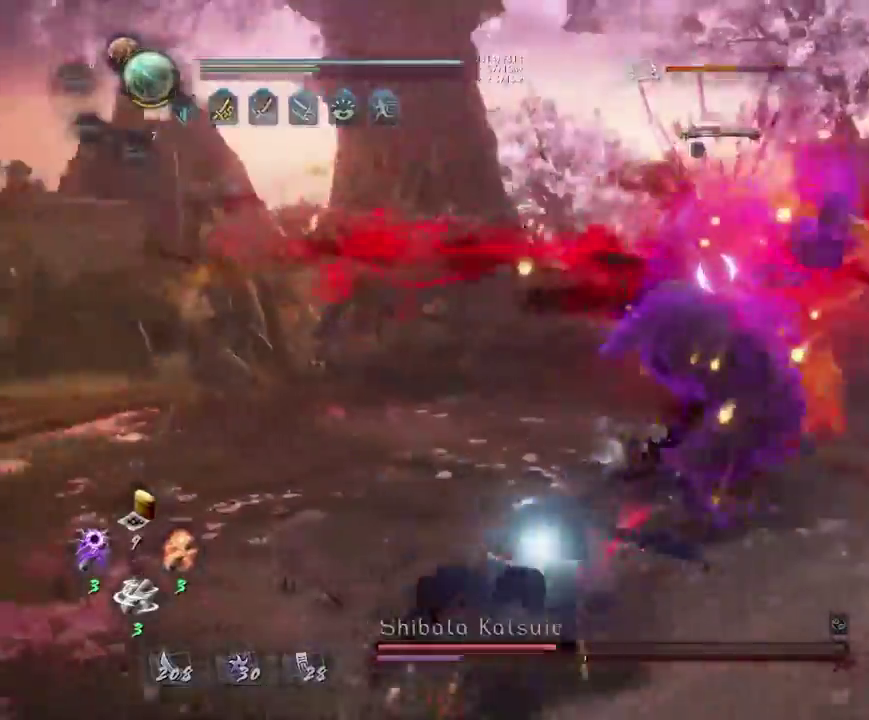
{"dt_ms": 500, "buttons": [], "left_stick": "up-left", "right_stick": "center", "events": [[50, "L1", "down"], [217, "L1", "up"]]}
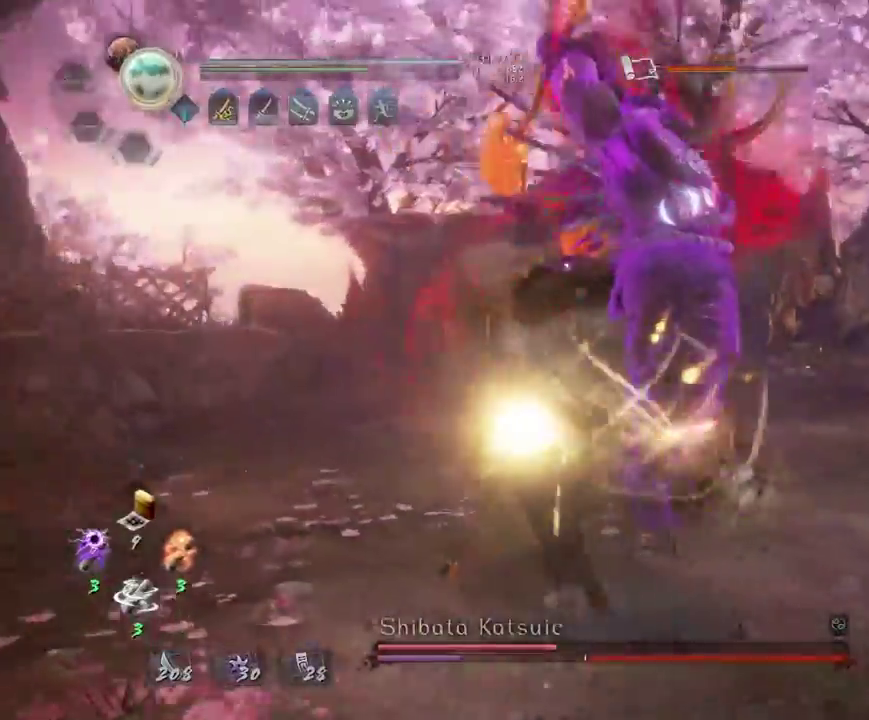
{"dt_ms": 400, "buttons": [], "left_stick": "center", "right_stick": "center", "events": [[50, "left_stick", "up-right"], [183, "left_stick", "down-right"], [217, "R2", "down"], [233, "R1", "down"], [250, "CIRCLE", "down"], [283, "left_stick", "center"], [367, "CIRCLE", "up"], [383, "R1", "up"], [383, "R2", "up"]]}
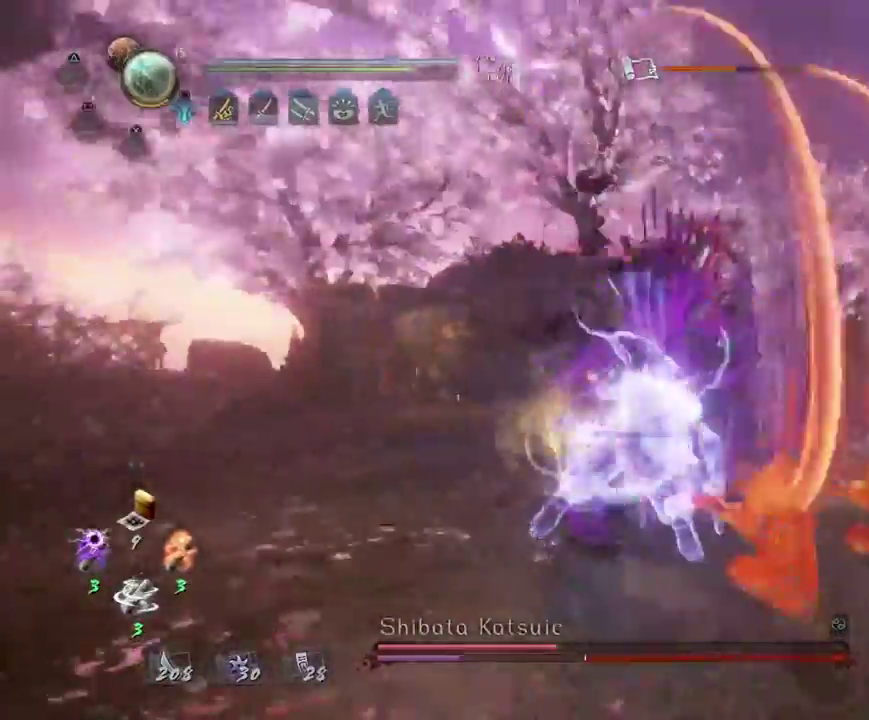
{"dt_ms": 600, "buttons": ["SQUARE"], "left_stick": "center", "right_stick": "center", "events": [[150, "R1", "down"], [183, "TRIANGLE", "down"], [250, "TRIANGLE", "up"], [267, "R1", "up"], [600, "SQUARE", "down"]]}
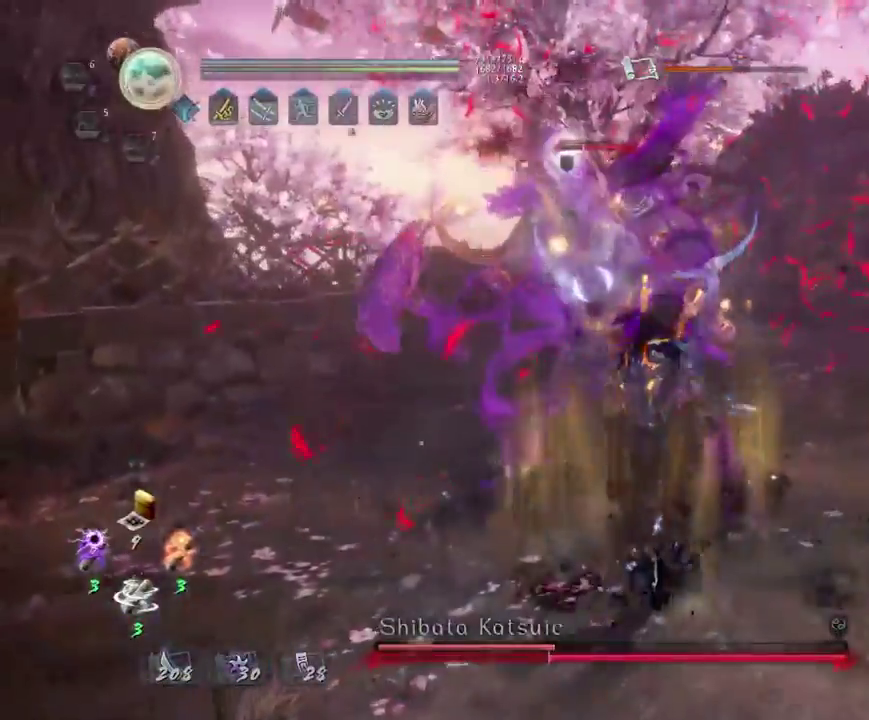
{"dt_ms": 300, "buttons": [], "left_stick": "center", "right_stick": "center", "events": [[67, "SQUARE", "up"]]}
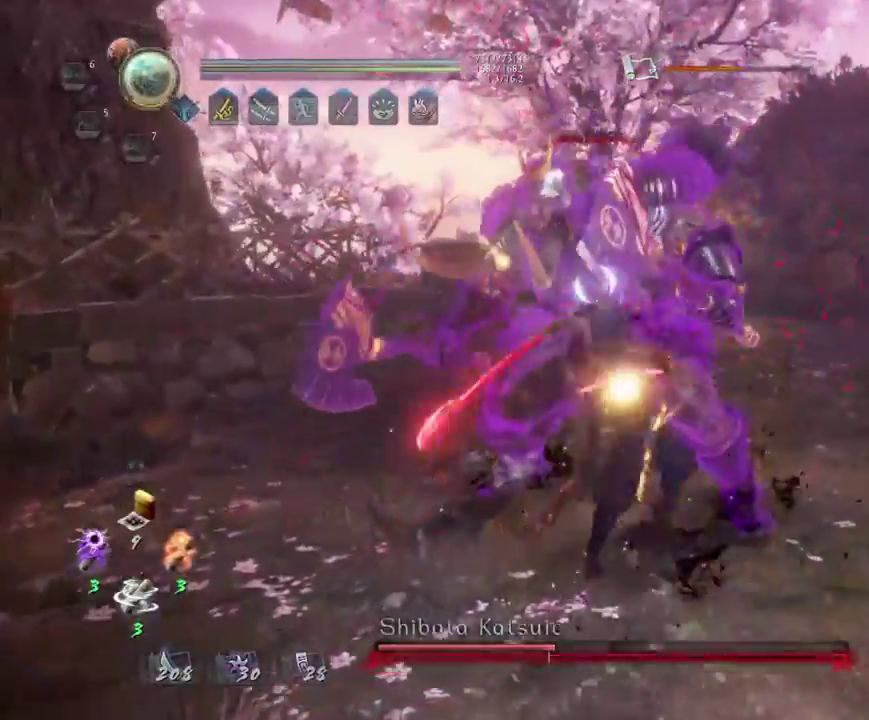
{"dt_ms": 700, "buttons": [], "left_stick": "center", "right_stick": "center", "events": [[117, "SQUARE", "down"], [200, "SQUARE", "up"], [283, "SQUARE", "down"], [350, "SQUARE", "up"]]}
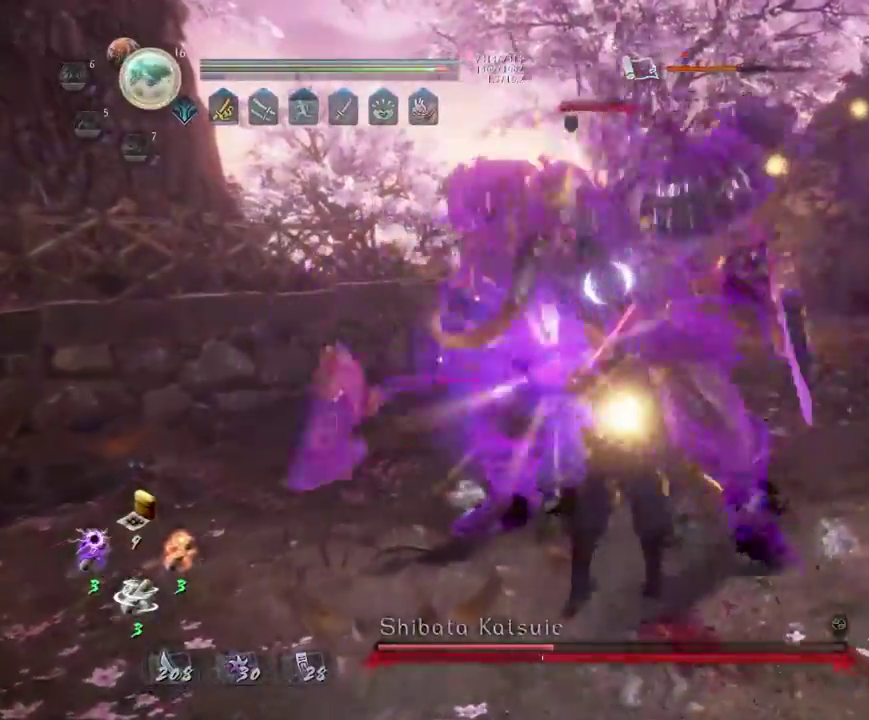
{"dt_ms": 500, "buttons": [], "left_stick": "center", "right_stick": "center", "events": [[83, "TRIANGLE", "down"], [150, "TRIANGLE", "up"], [267, "TRIANGLE", "down"], [333, "TRIANGLE", "up"]]}
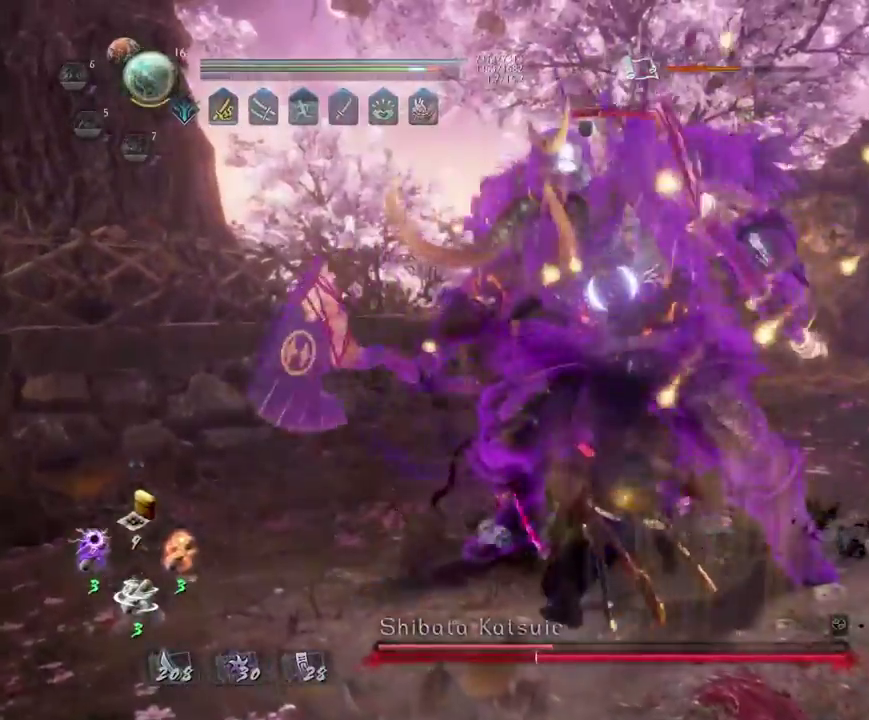
{"dt_ms": 400, "buttons": [], "left_stick": "center", "right_stick": "center", "events": []}
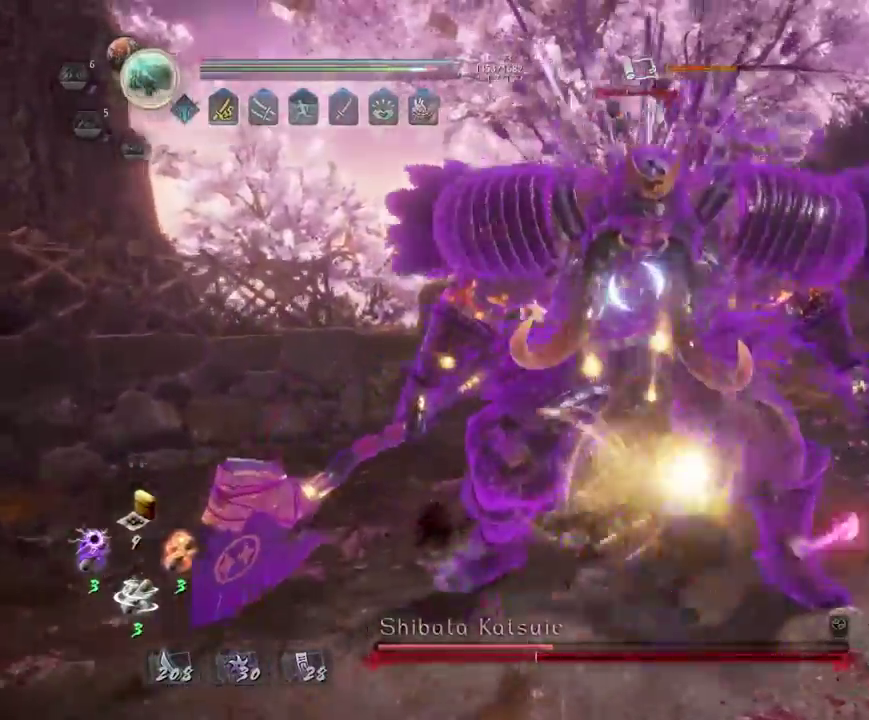
{"dt_ms": 700, "buttons": [], "left_stick": "center", "right_stick": "center", "events": [[67, "TRIANGLE", "down"], [150, "TRIANGLE", "up"], [250, "TRIANGLE", "down"], [333, "TRIANGLE", "up"], [433, "TRIANGLE", "down"], [517, "TRIANGLE", "up"], [600, "TRIANGLE", "down"], [700, "TRIANGLE", "up"]]}
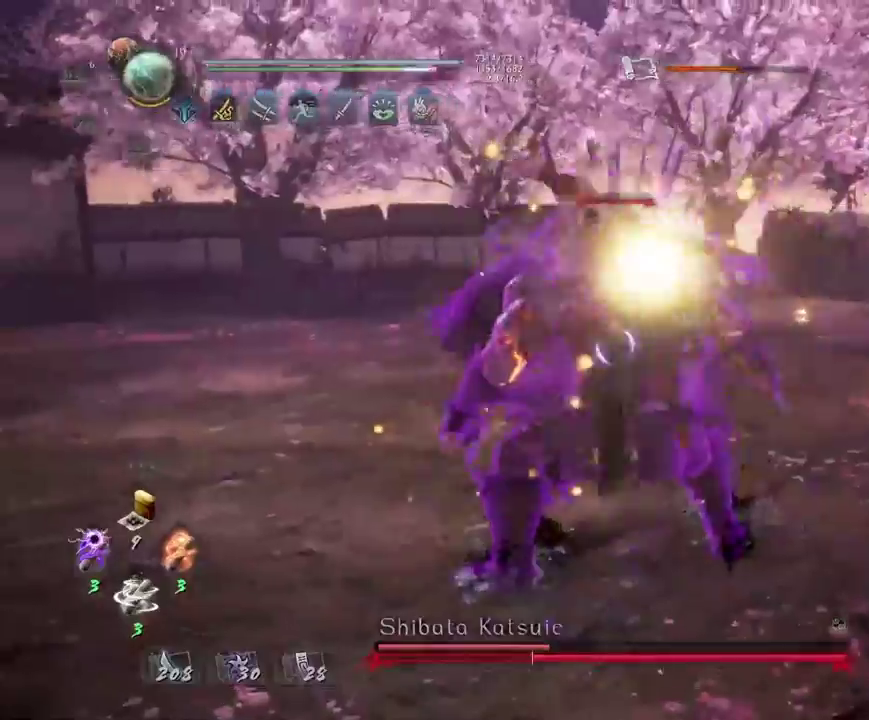
{"dt_ms": 400, "buttons": ["CROSS", "R1"], "left_stick": "center", "right_stick": "center", "events": [[200, "R1", "down"], [250, "SQUARE", "down"], [300, "SQUARE", "up"], [317, "R1", "up"], [367, "R1", "down"], [400, "CROSS", "down"]]}
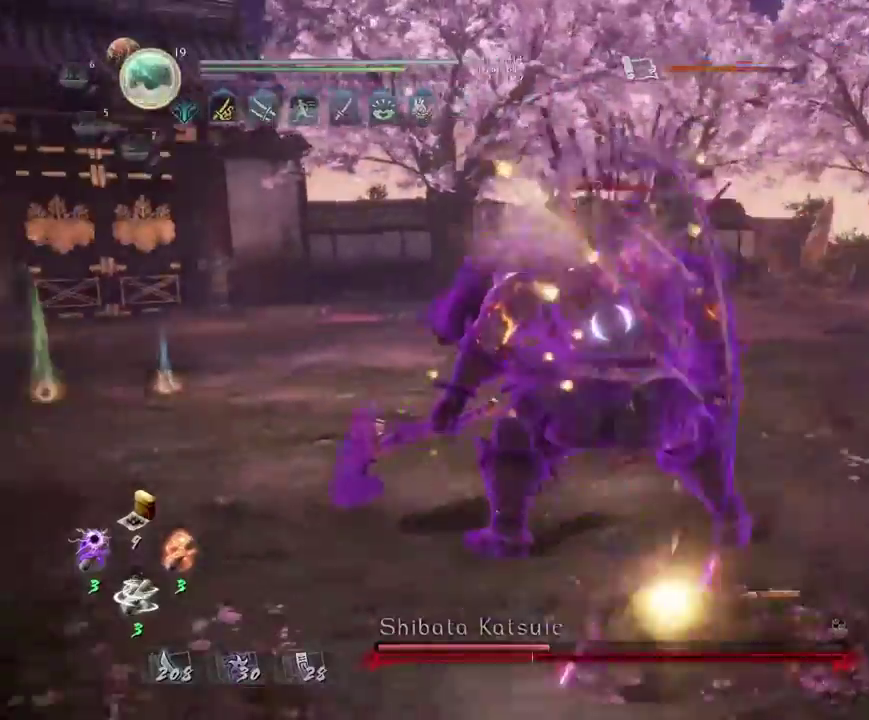
{"dt_ms": 300, "buttons": [], "left_stick": "center", "right_stick": "center", "events": [[100, "CROSS", "up"], [100, "R1", "up"]]}
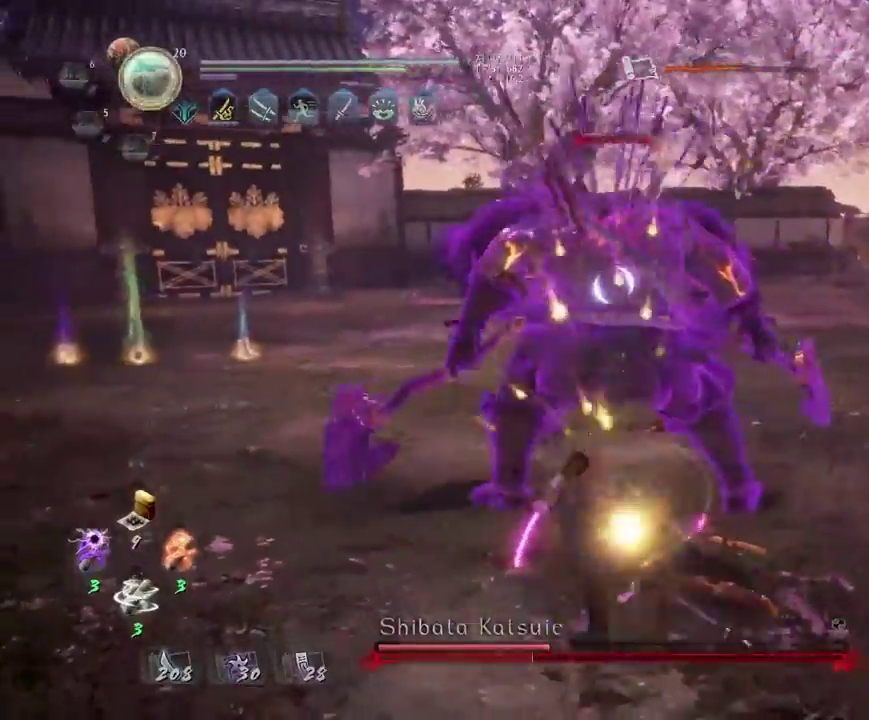
{"dt_ms": 900, "buttons": [], "left_stick": "center", "right_stick": "center", "events": [[267, "R1", "down"], [300, "CROSS", "down"], [400, "CROSS", "up"], [400, "L1", "down"], [400, "R1", "up"], [400, "left_stick", "up"], [533, "SQUARE", "down"], [617, "SQUARE", "up"], [633, "L1", "up"], [667, "left_stick", "center"]]}
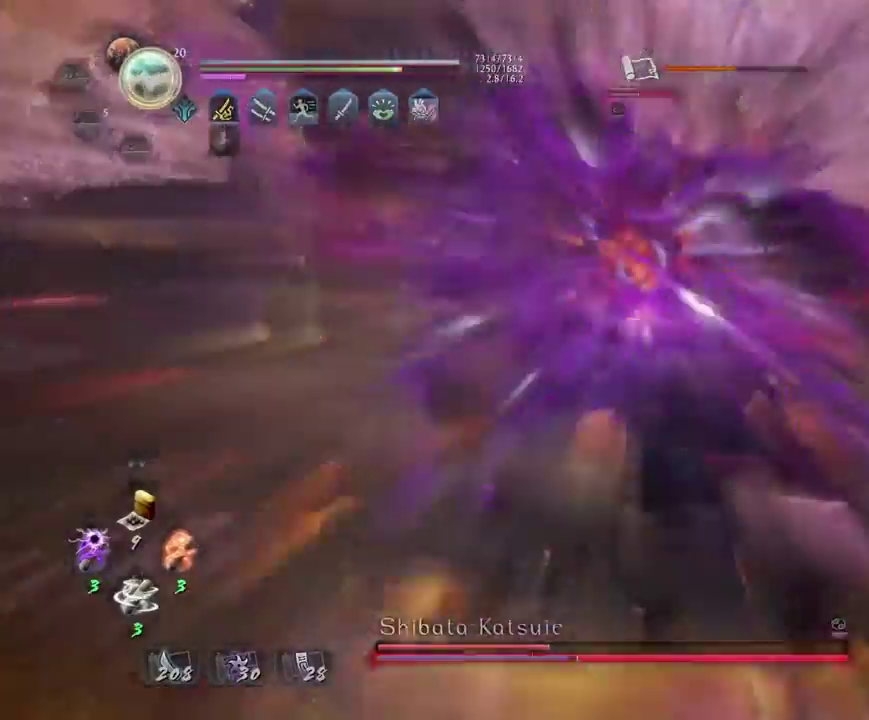
{"dt_ms": 300, "buttons": [], "left_stick": "center", "right_stick": "center", "events": []}
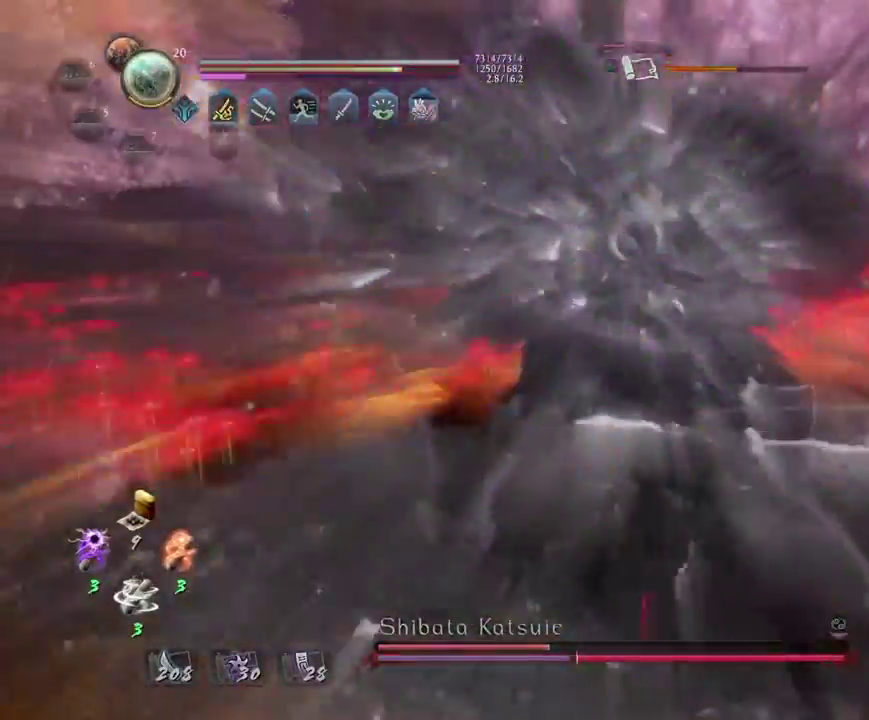
{"dt_ms": 400, "buttons": [], "left_stick": "center", "right_stick": "center", "events": []}